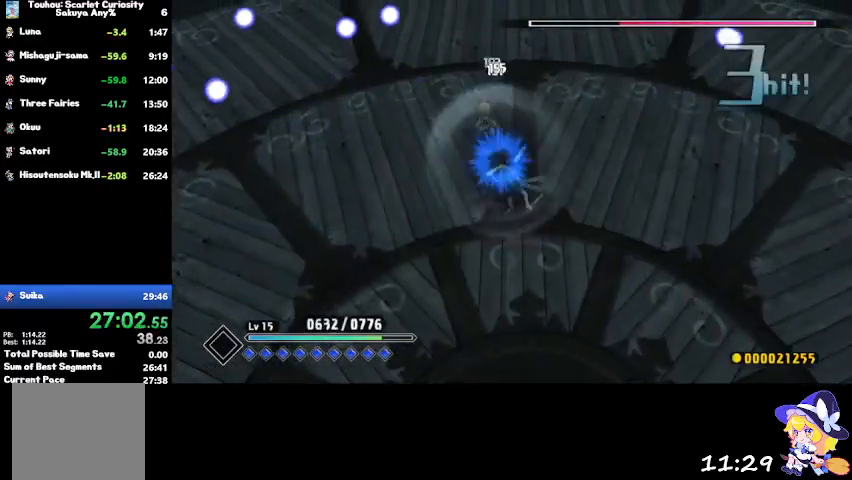
Gameplay with a controller (PlayStation layout); each line is a JSON object with the inputs held at the frame after it. "events" lists button and stick changes between this image and that frame as [ms after this image, input, new state], when the widget could be followed in between.
{"buttons": [], "left_stick": "center", "right_stick": "center", "events": [[34, "SQUARE", "up"], [101, "SQUARE", "down"], [201, "SQUARE", "up"], [334, "CIRCLE", "down"], [501, "CIRCLE", "up"]]}
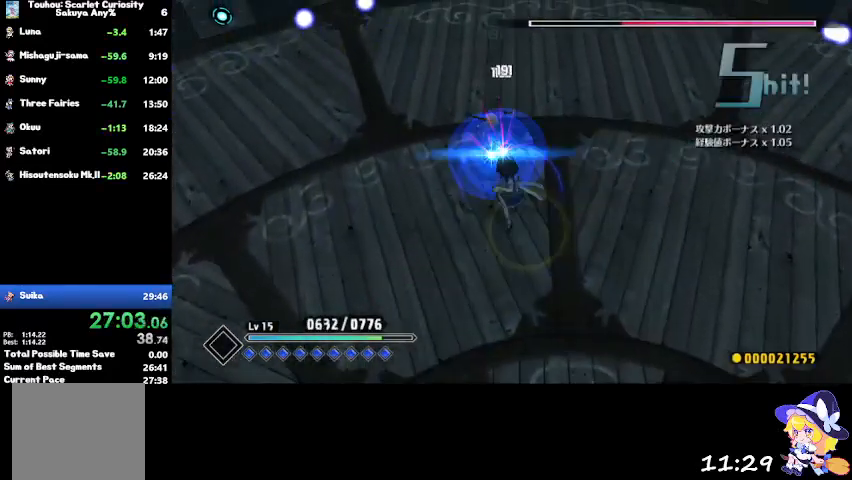
{"buttons": [], "left_stick": "center", "right_stick": "center", "events": []}
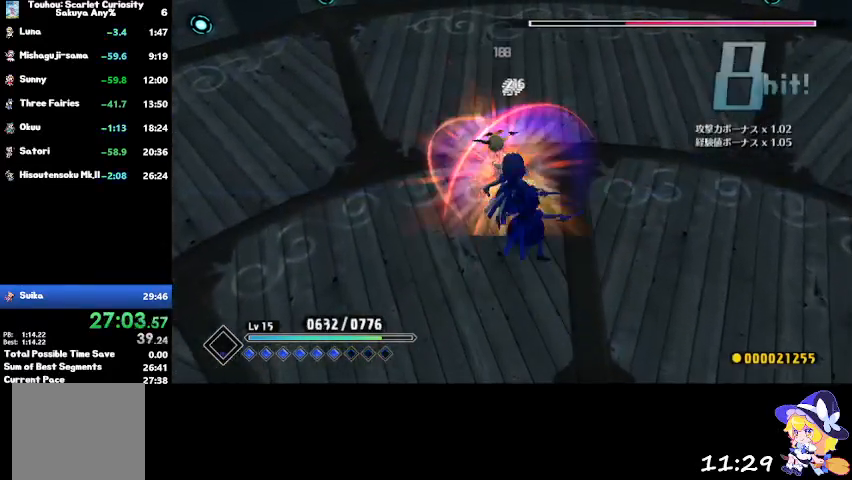
{"buttons": ["SQUARE"], "left_stick": "center", "right_stick": "center", "events": [[234, "SQUARE", "down"], [367, "SQUARE", "up"], [434, "SQUARE", "down"]]}
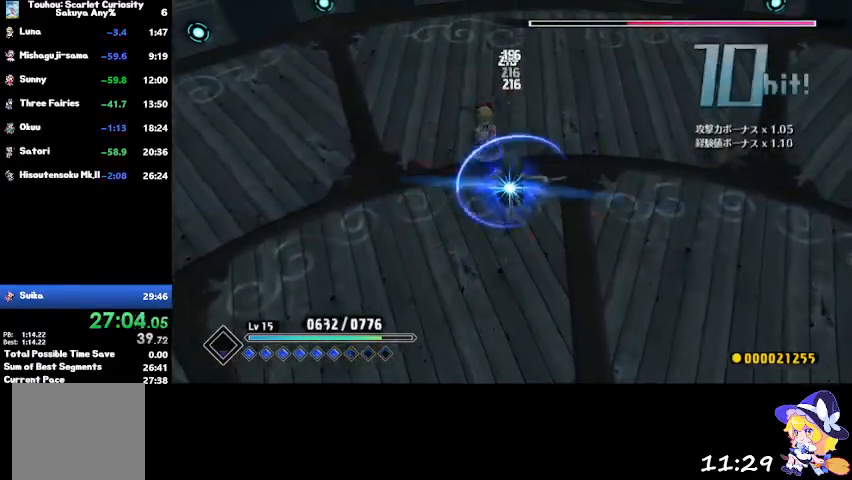
{"buttons": ["SQUARE"], "left_stick": "center", "right_stick": "center", "events": [[67, "SQUARE", "up"], [133, "SQUARE", "down"], [267, "SQUARE", "up"], [367, "SQUARE", "down"]]}
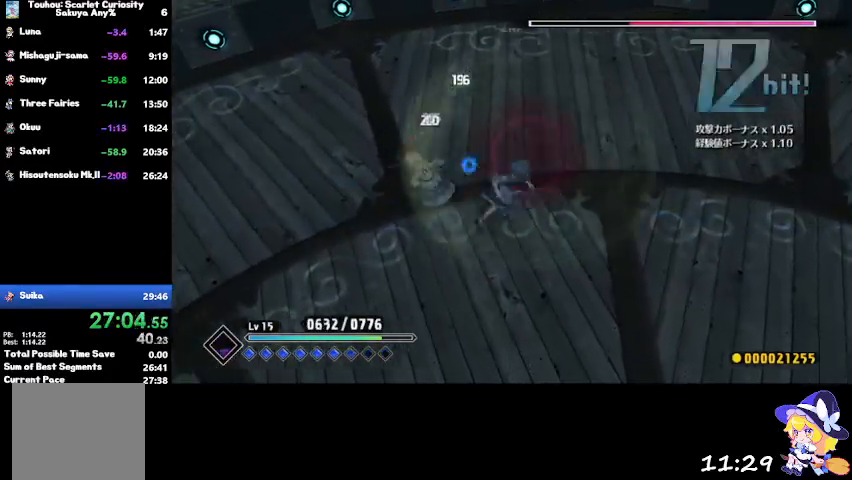
{"buttons": [], "left_stick": "center", "right_stick": "center", "events": [[34, "SQUARE", "up"], [100, "SQUARE", "down"], [267, "SQUARE", "up"], [334, "SQUARE", "down"], [468, "SQUARE", "up"]]}
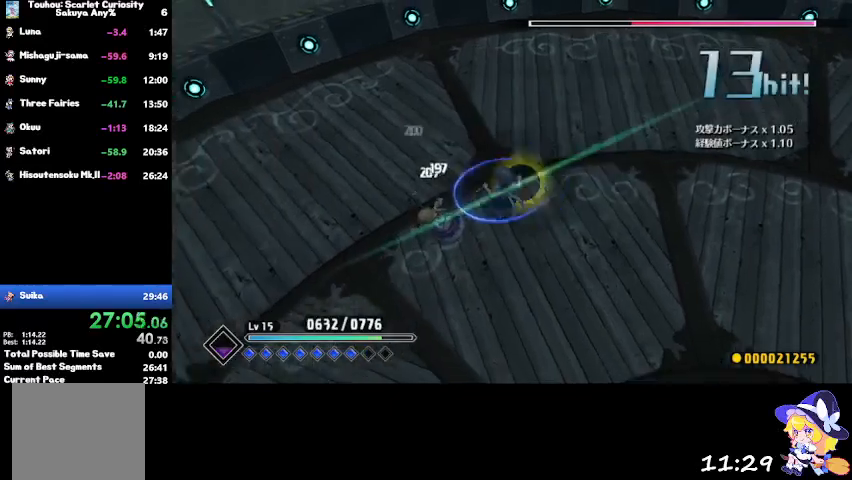
{"buttons": [], "left_stick": "center", "right_stick": "center", "events": [[100, "CIRCLE", "down"], [233, "CIRCLE", "up"]]}
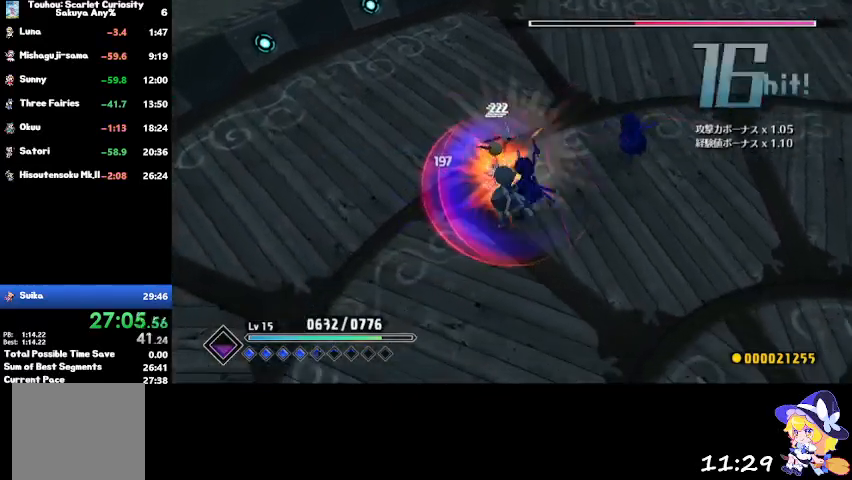
{"buttons": ["SQUARE"], "left_stick": "up", "right_stick": "center", "events": [[234, "left_stick", "up-left"], [367, "left_stick", "up"], [468, "SQUARE", "down"]]}
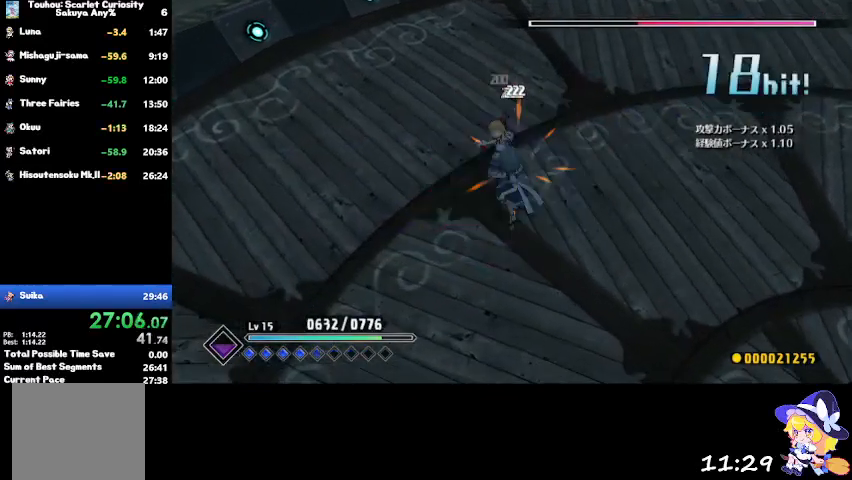
{"buttons": [], "left_stick": "down-right", "right_stick": "center", "events": [[67, "SQUARE", "up"], [167, "SQUARE", "down"], [267, "SQUARE", "up"], [267, "left_stick", "center"], [334, "SQUARE", "down"], [467, "left_stick", "down-right"], [500, "SQUARE", "up"]]}
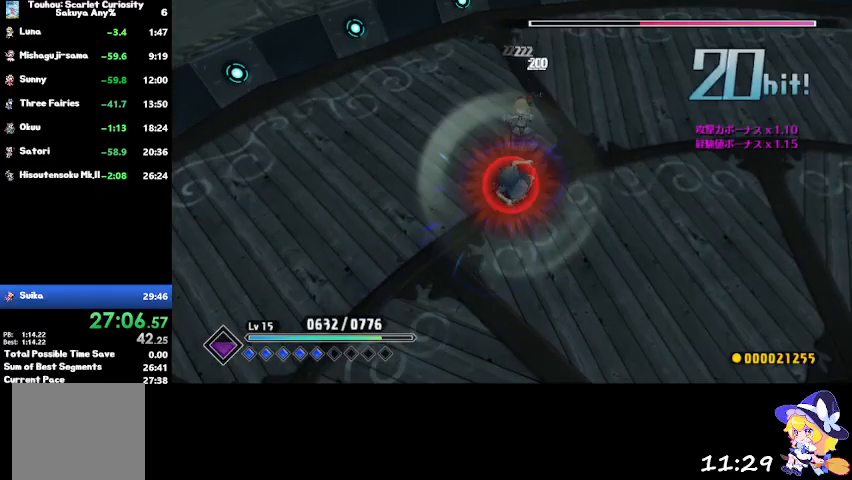
{"buttons": [], "left_stick": "right", "right_stick": "center", "events": [[100, "SQUARE", "down"], [234, "SQUARE", "up"], [301, "SQUARE", "down"], [401, "left_stick", "right"], [434, "SQUARE", "up"]]}
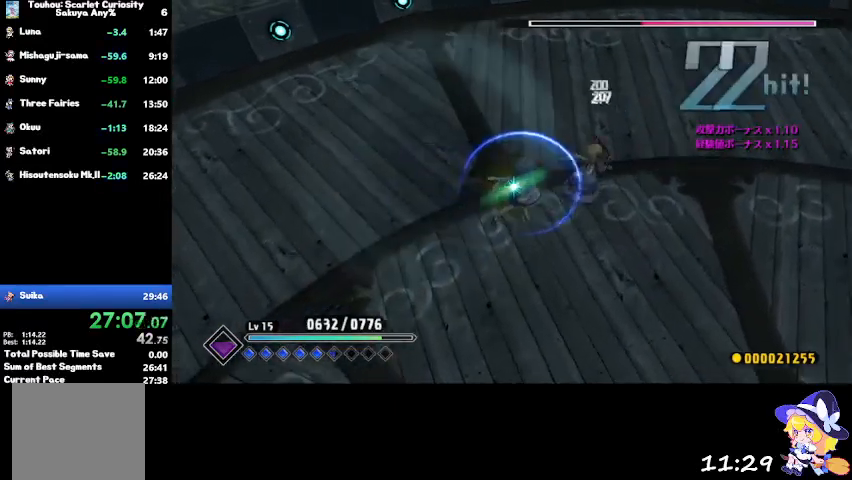
{"buttons": [], "left_stick": "center", "right_stick": "center", "events": [[33, "SQUARE", "down"], [167, "SQUARE", "up"], [167, "left_stick", "center"], [300, "CIRCLE", "down"], [467, "CIRCLE", "up"]]}
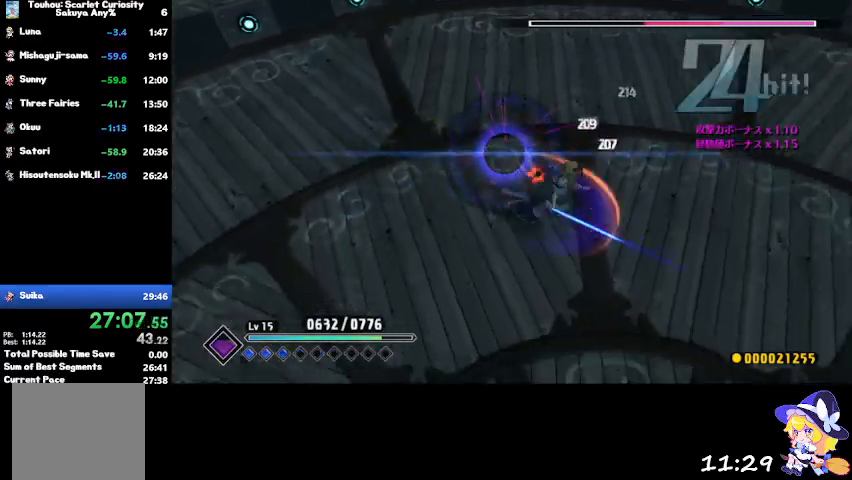
{"buttons": [], "left_stick": "up-left", "right_stick": "center", "events": [[401, "left_stick", "left"], [468, "left_stick", "up-left"]]}
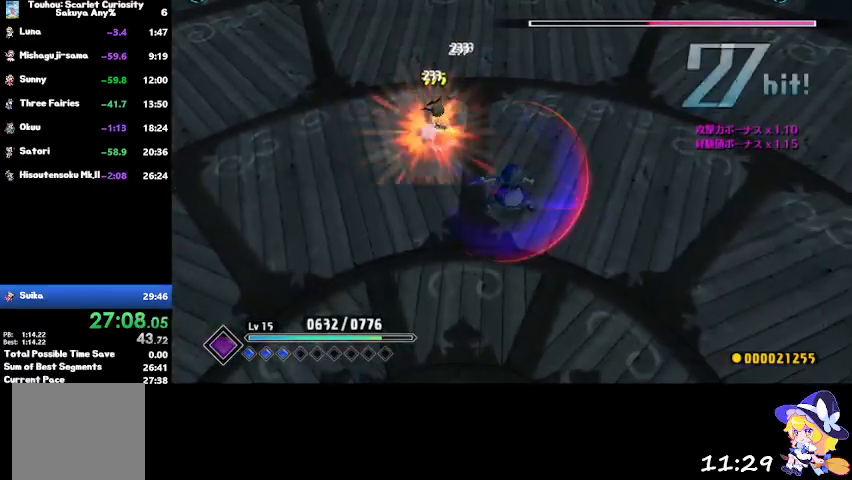
{"buttons": ["SQUARE"], "left_stick": "left", "right_stick": "center", "events": [[167, "SQUARE", "down"], [334, "SQUARE", "up"], [434, "SQUARE", "down"], [467, "left_stick", "left"]]}
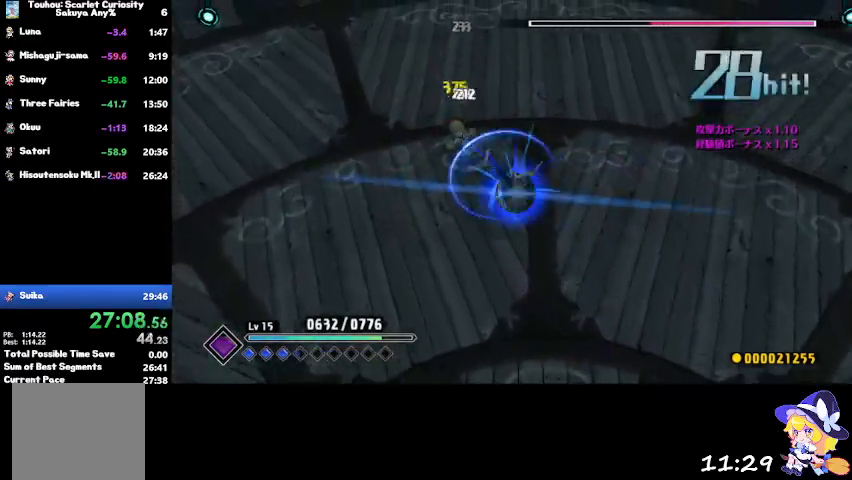
{"buttons": [], "left_stick": "down-left", "right_stick": "center", "events": [[34, "SQUARE", "up"], [67, "left_stick", "down-left"], [100, "SQUARE", "down"], [234, "SQUARE", "up"], [367, "SQUARE", "down"], [501, "SQUARE", "up"]]}